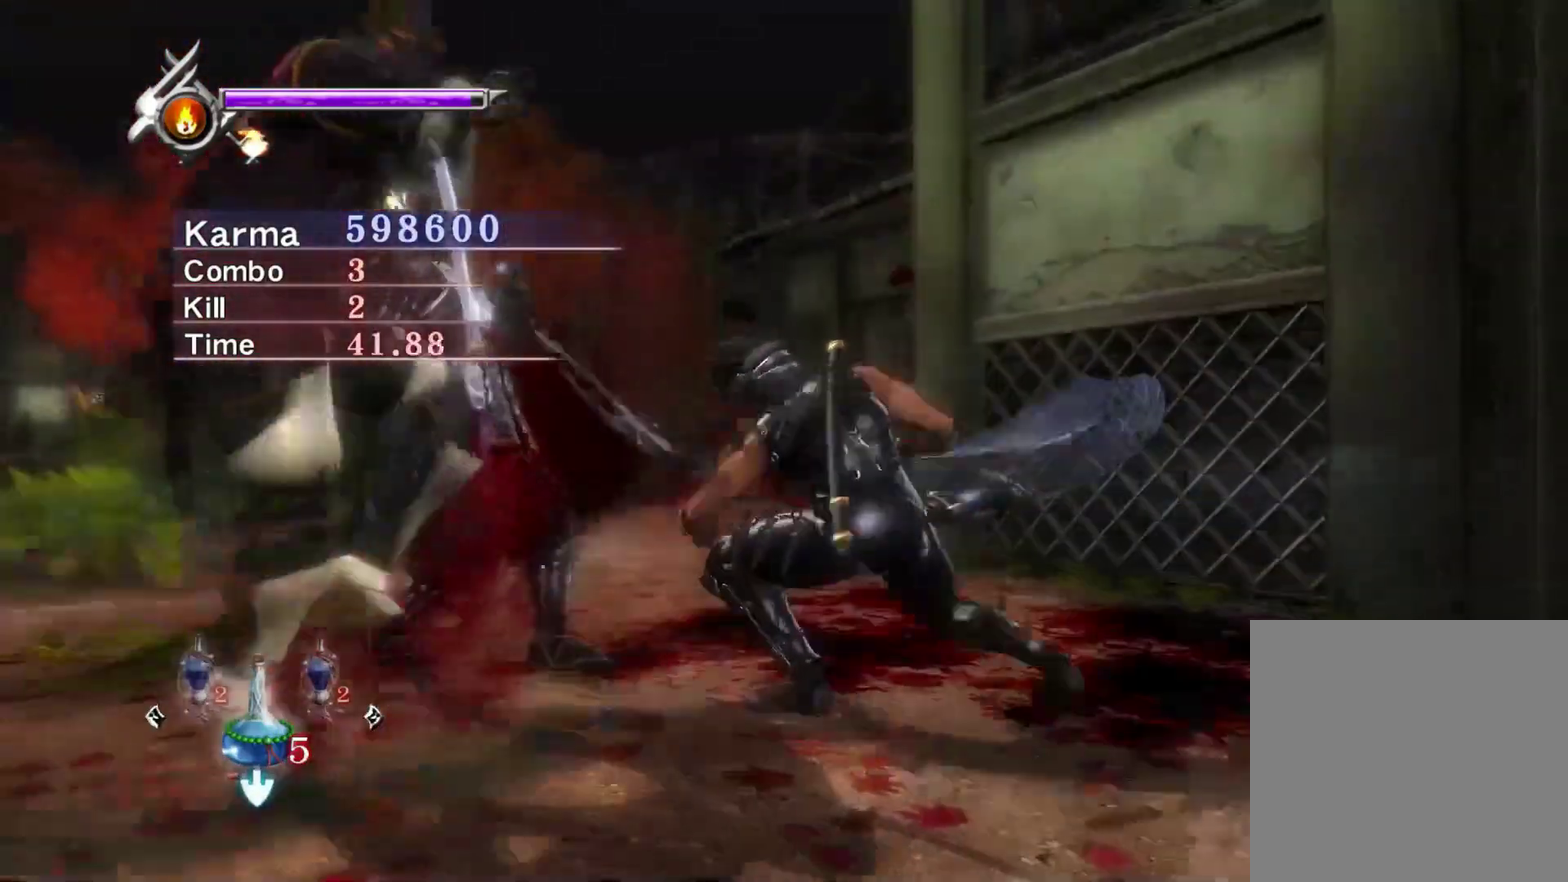
Gameplay with a controller (Xbox layout); each line is a JSON object with the inputs held at the frame after it (dt_ms = milliseconds from this image to that frame). "events" lists button and stick changes between this image and that frame as [ms after this image, input, new state], when the widget could be followed in between.
{"dt_ms": 400, "buttons": [], "left_stick": "down", "right_stick": "center", "events": [[183, "left_stick", "down-left"], [283, "left_stick", "down"]]}
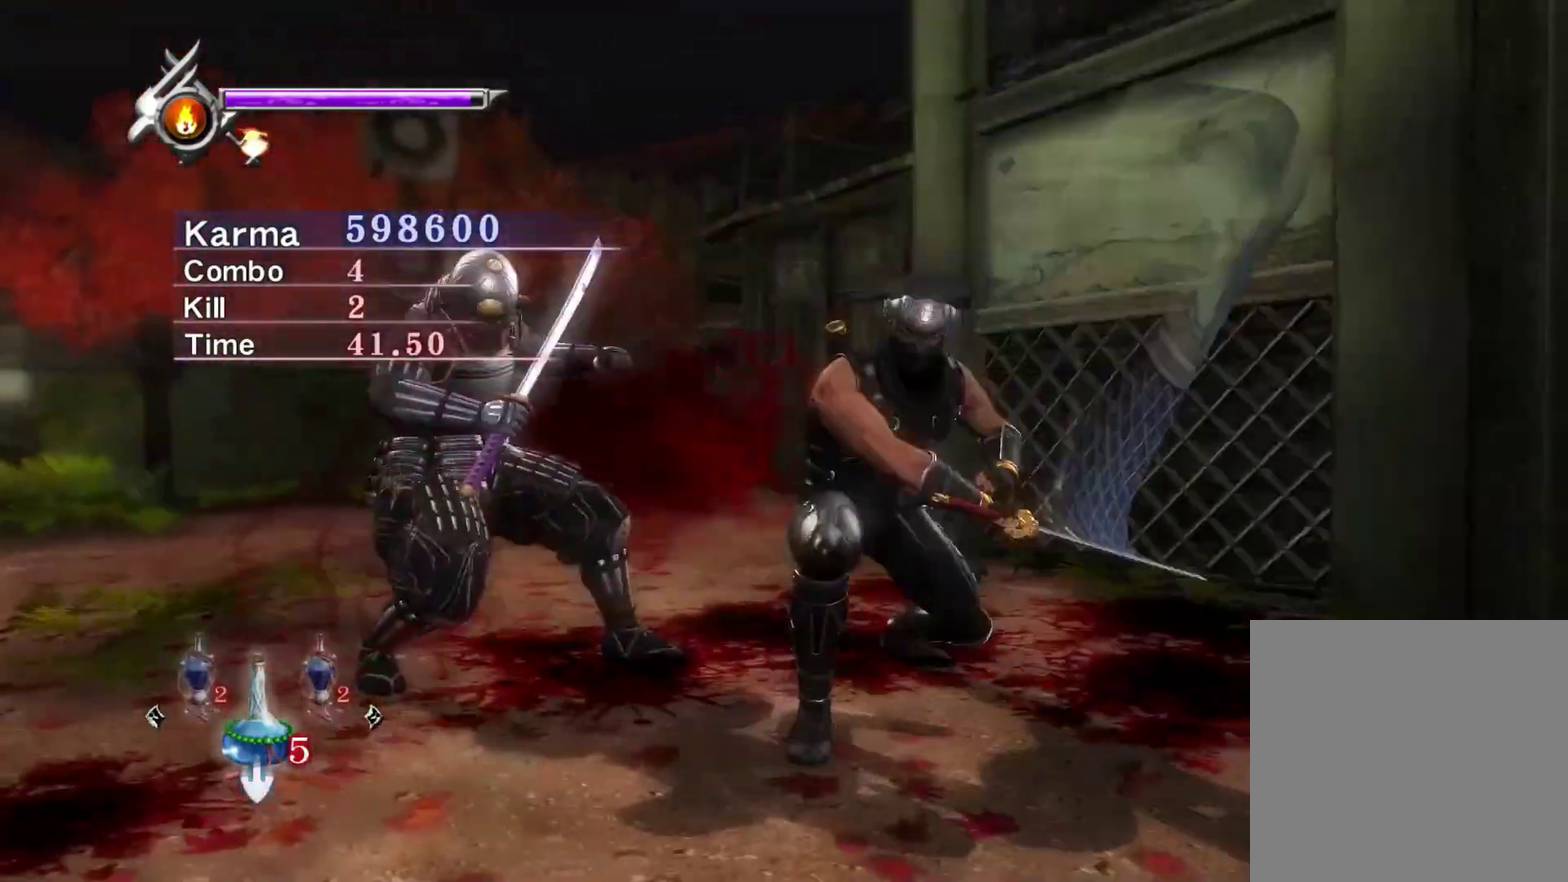
{"dt_ms": 800, "buttons": [], "left_stick": "down-left", "right_stick": "center", "events": [[533, "left_stick", "down-left"]]}
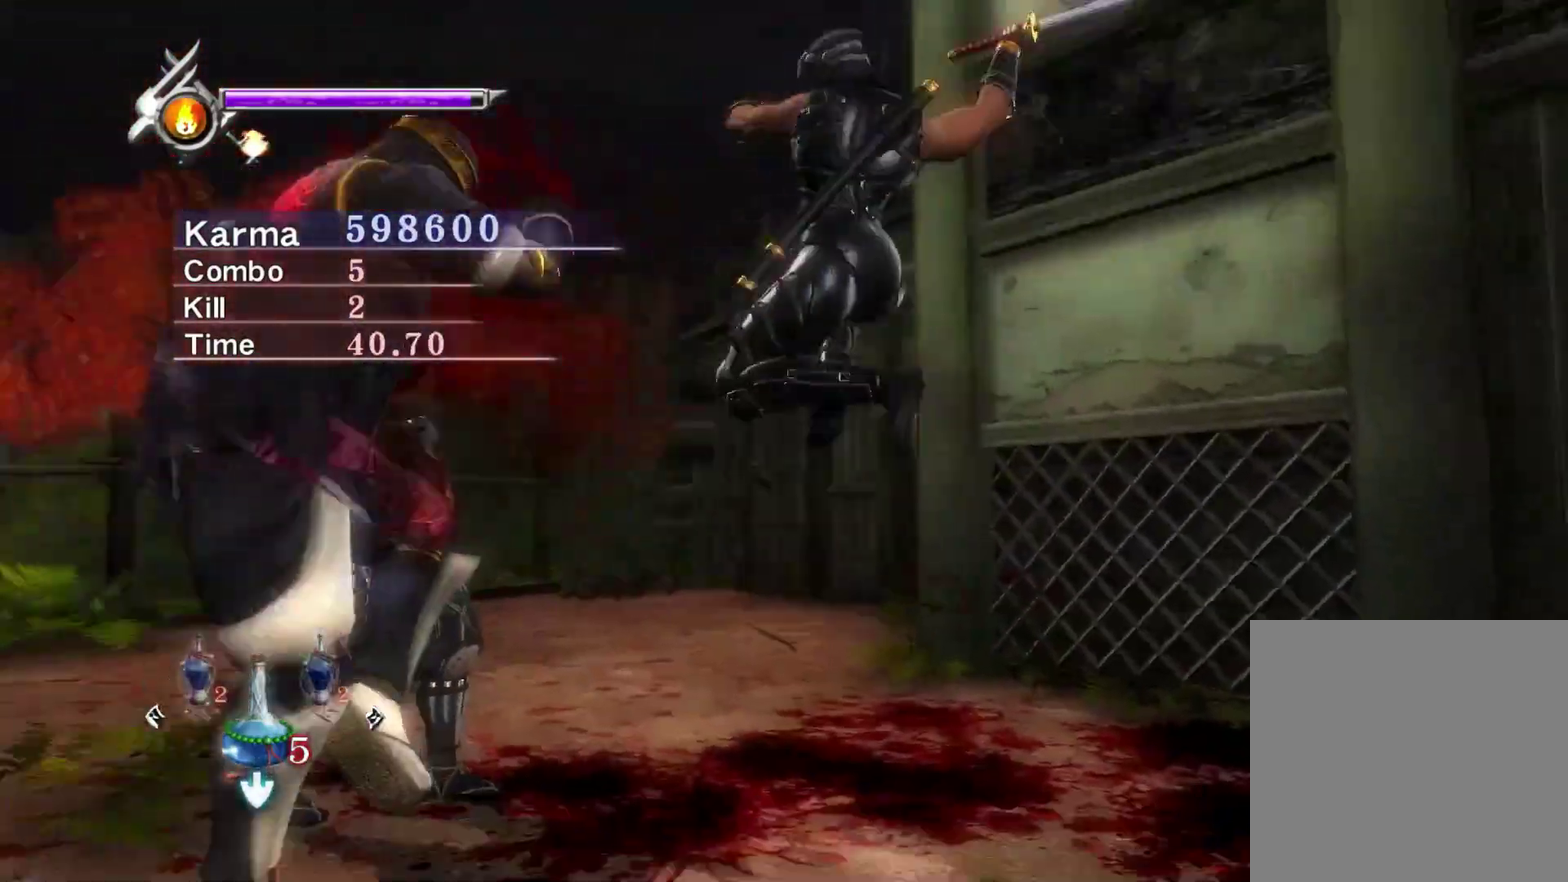
{"dt_ms": 300, "buttons": ["L2"], "left_stick": "center", "right_stick": "center", "events": [[150, "L2", "down"], [200, "left_stick", "center"]]}
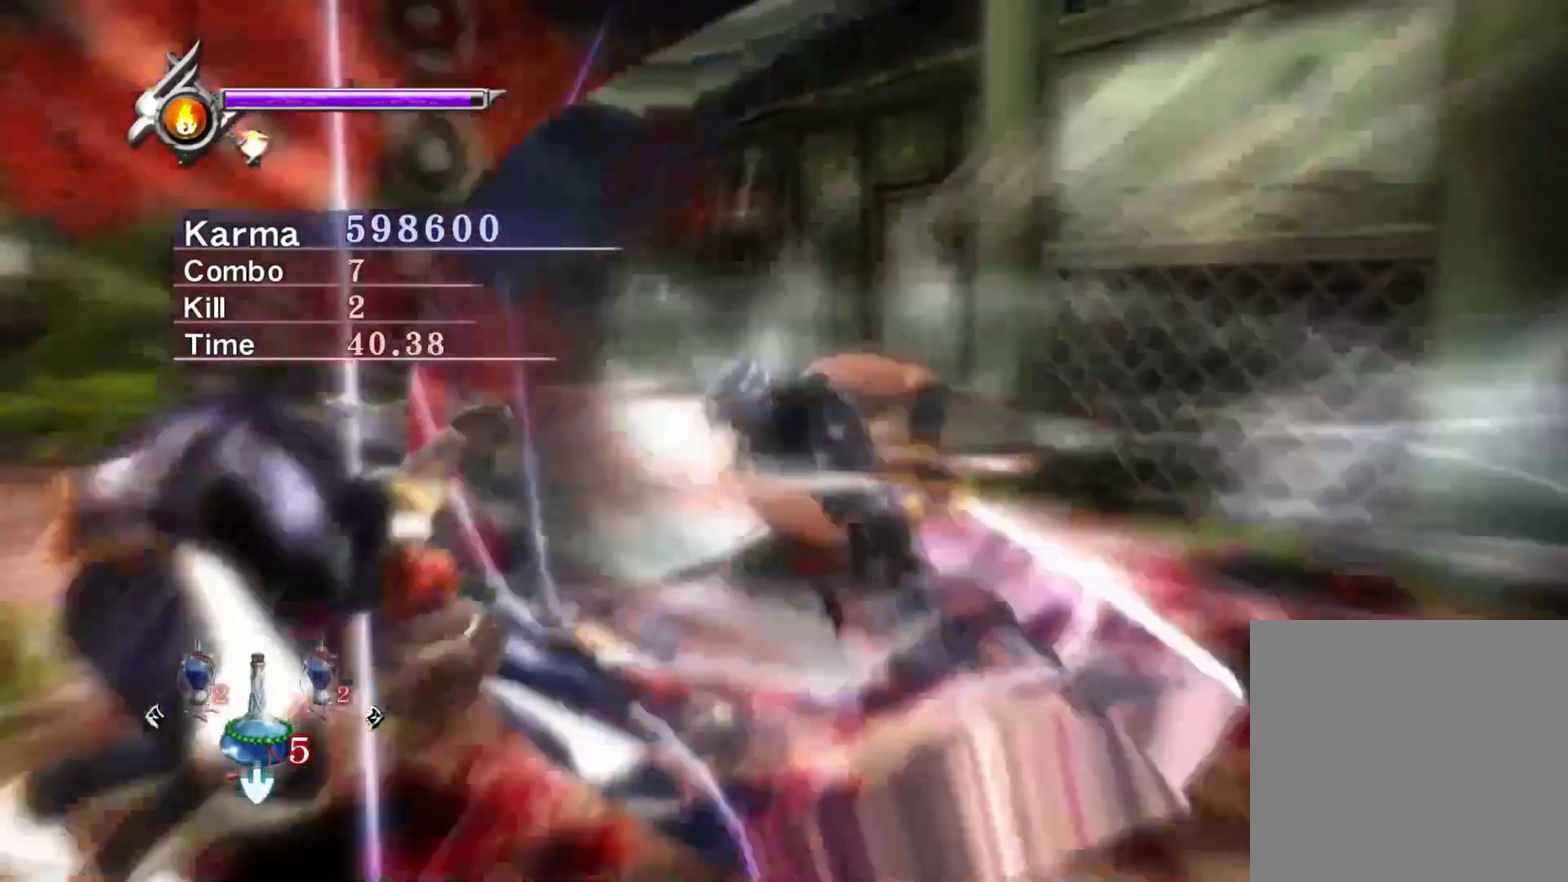
{"dt_ms": 500, "buttons": ["L2"], "left_stick": "center", "right_stick": "right", "events": [[417, "right_stick", "right"]]}
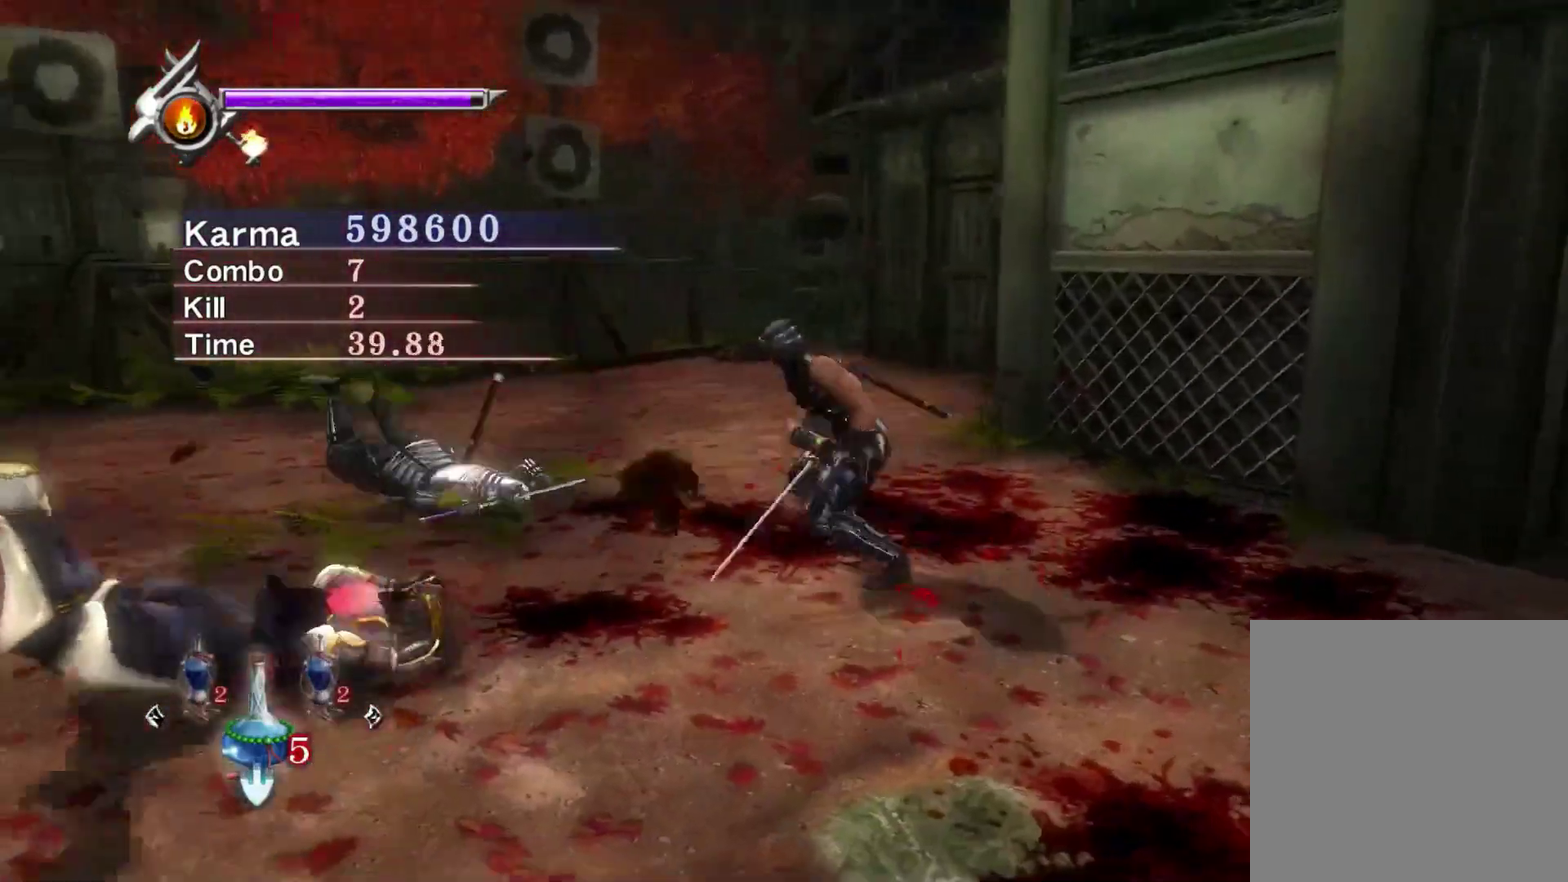
{"dt_ms": 500, "buttons": ["Y"], "left_stick": "center", "right_stick": "center", "events": [[150, "left_stick", "left"], [200, "right_stick", "center"], [417, "L2", "up"], [417, "left_stick", "center"], [483, "Y", "down"]]}
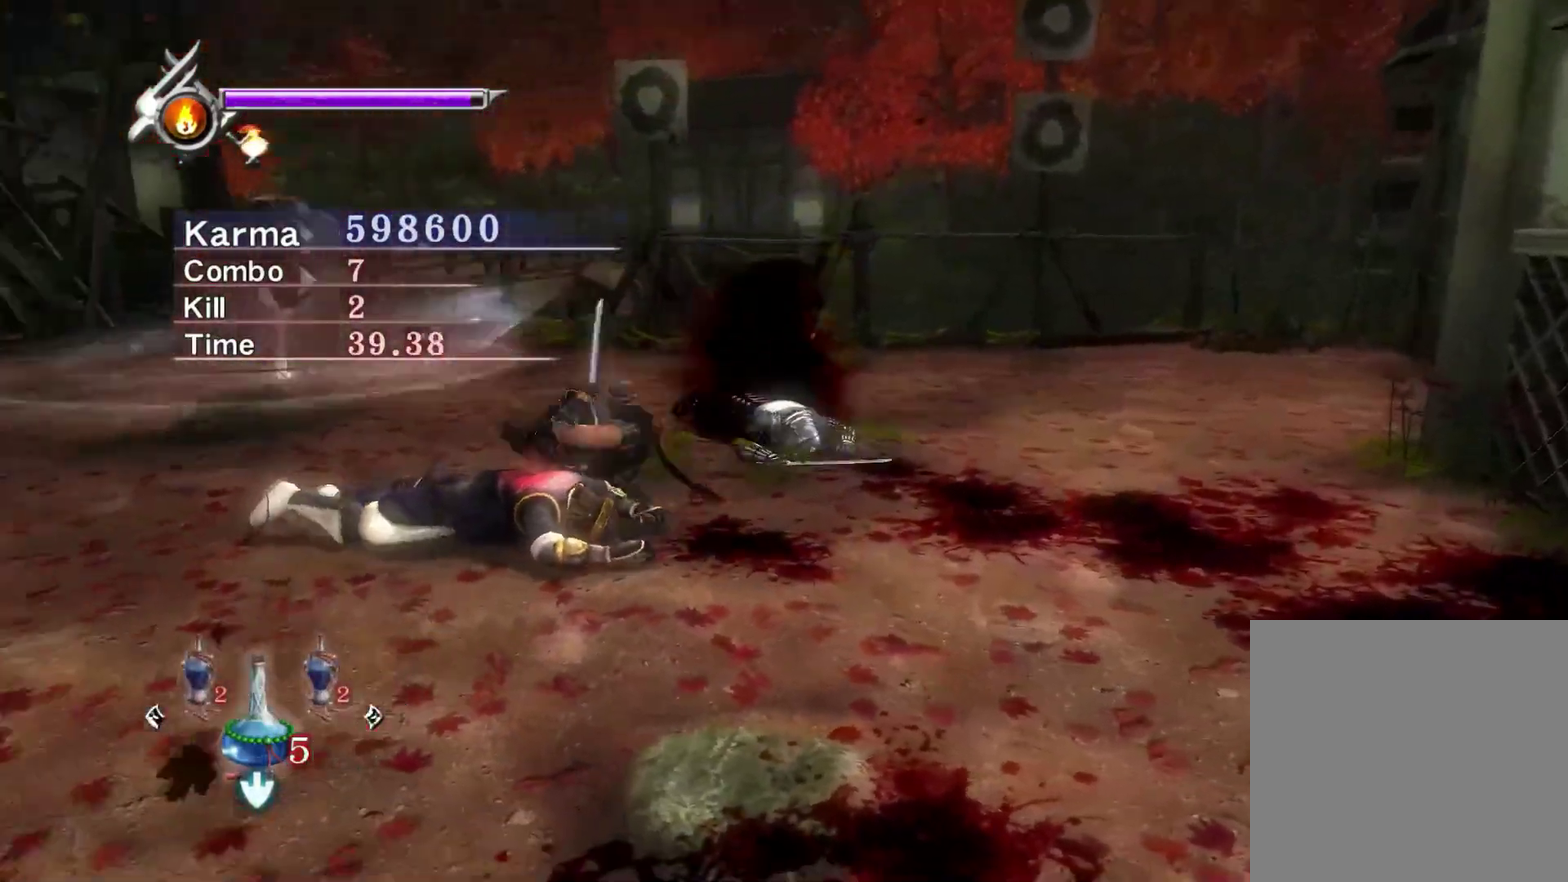
{"dt_ms": 300, "buttons": [], "left_stick": "center", "right_stick": "center", "events": [[83, "Y", "up"]]}
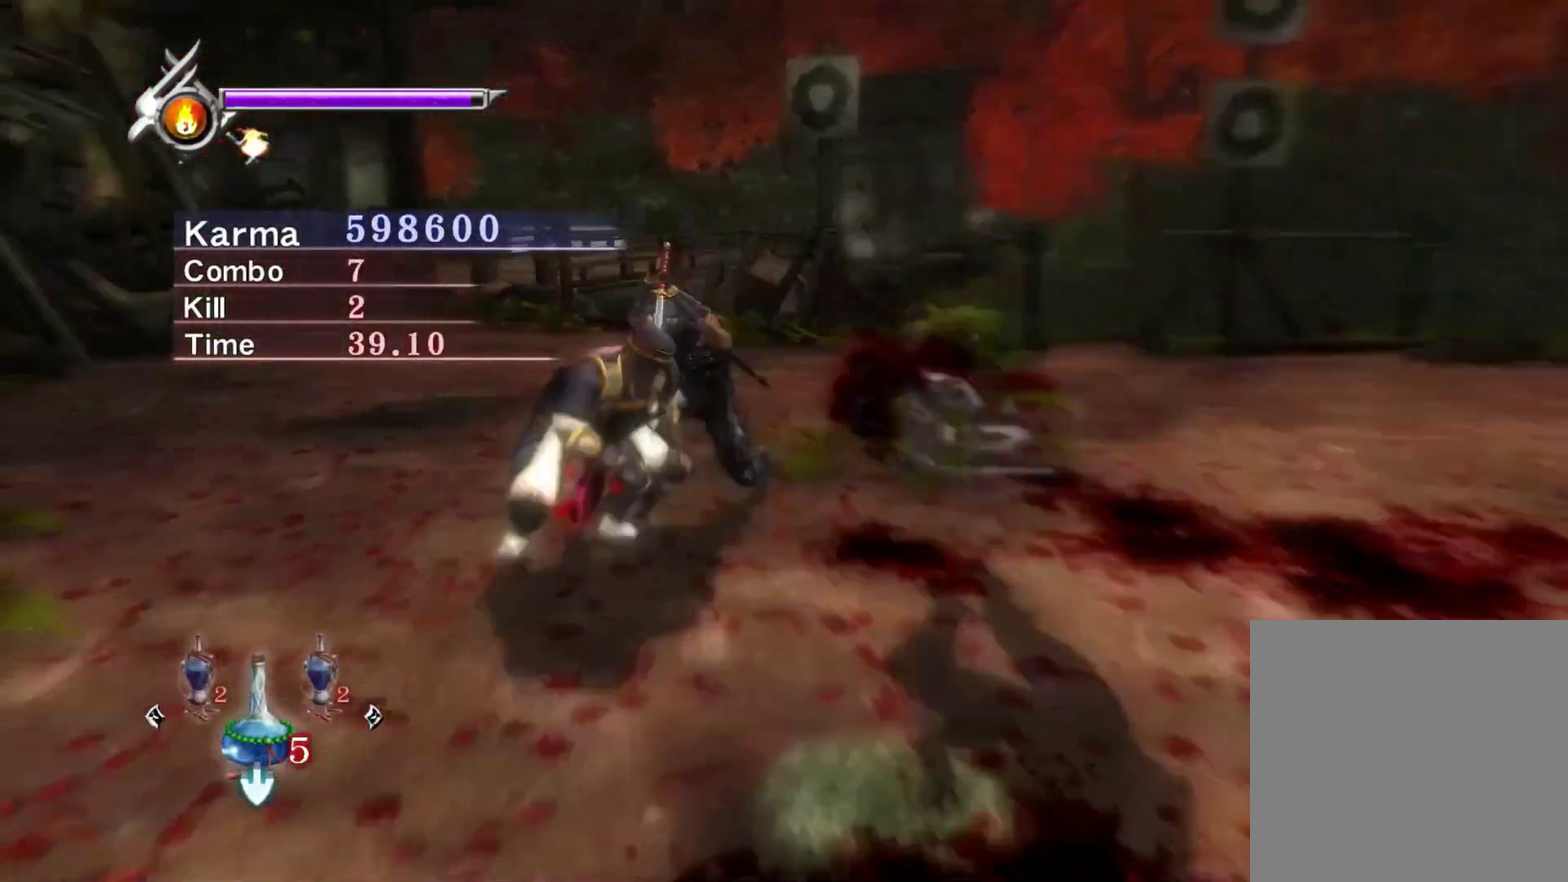
{"dt_ms": 900, "buttons": ["L2"], "left_stick": "center", "right_stick": "up", "events": [[17, "L2", "down"], [150, "right_stick", "up-left"], [300, "right_stick", "center"], [700, "right_stick", "up-left"], [867, "right_stick", "up"]]}
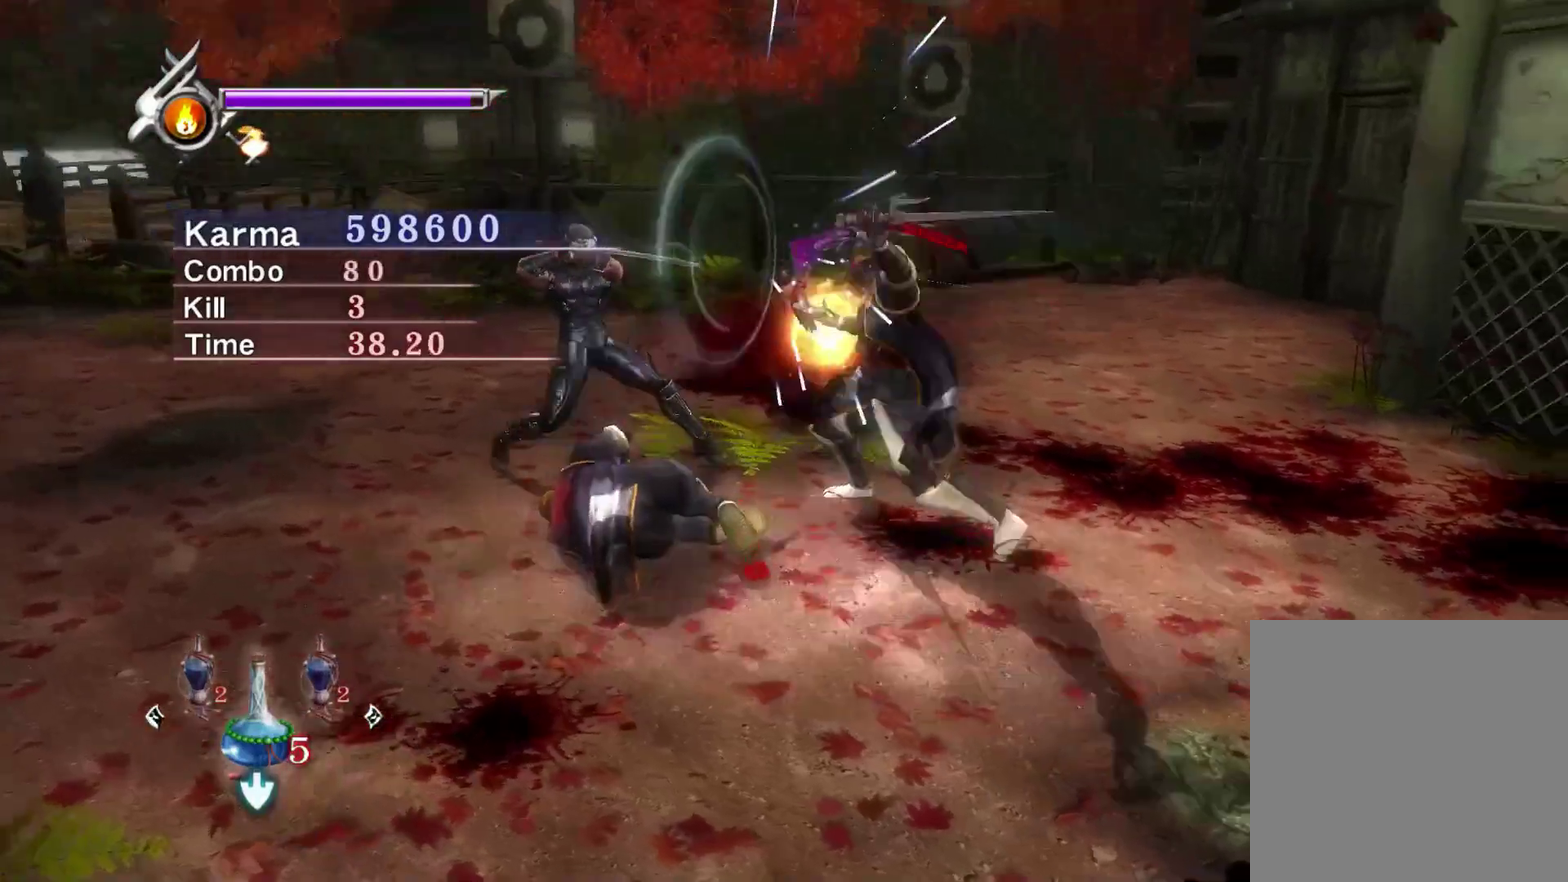
{"dt_ms": 300, "buttons": ["L2"], "left_stick": "center", "right_stick": "up", "events": [[50, "right_stick", "up-left"], [267, "right_stick", "up"]]}
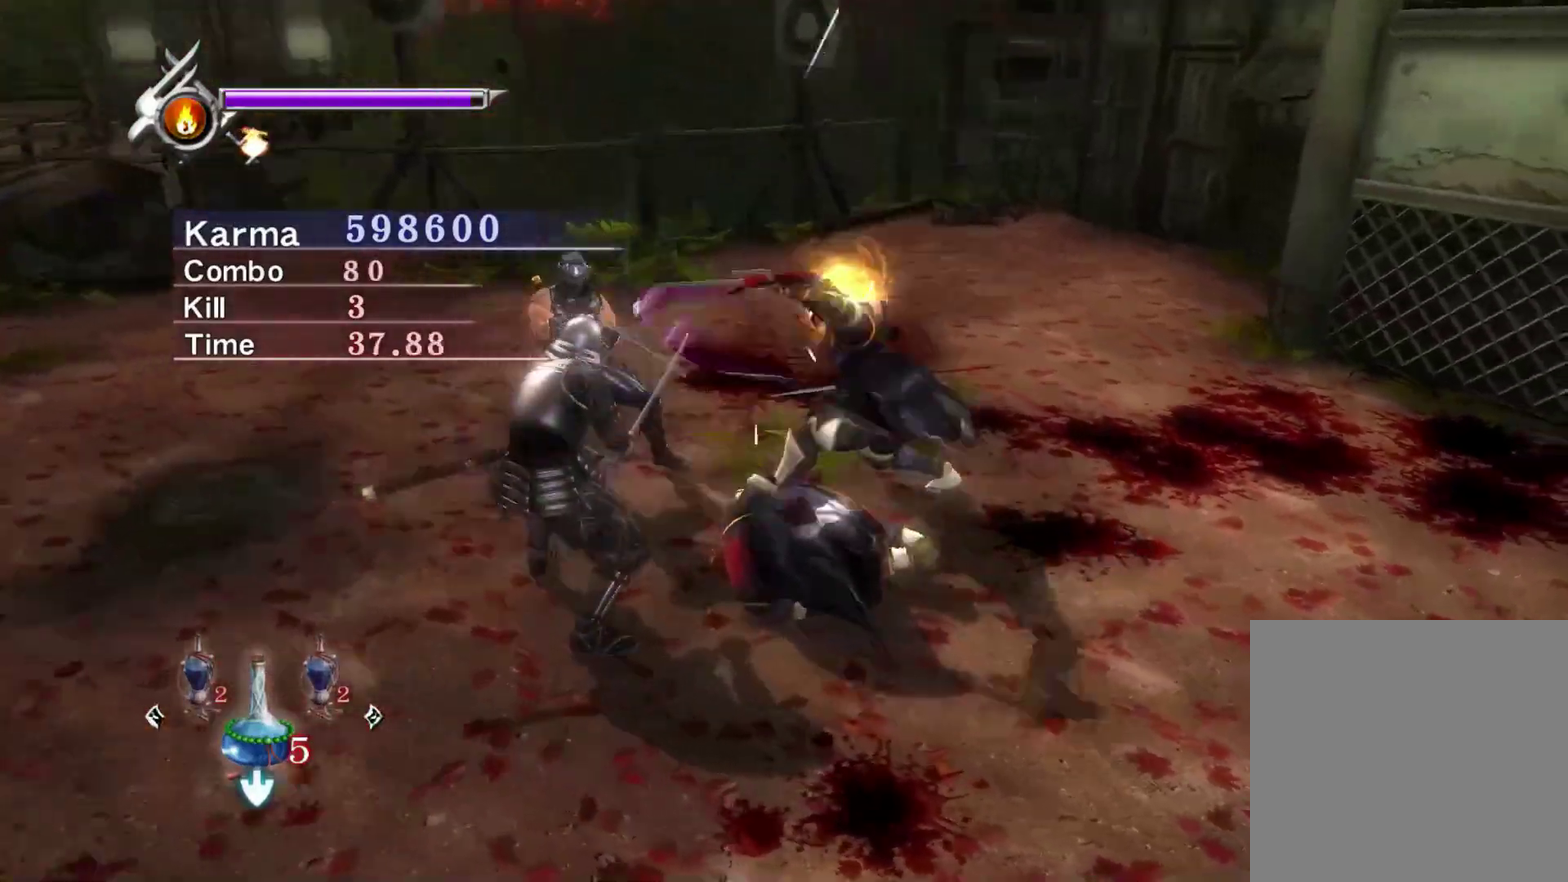
{"dt_ms": 500, "buttons": [], "left_stick": "right", "right_stick": "center", "events": [[67, "right_stick", "up-left"], [300, "right_stick", "center"], [433, "L2", "up"], [500, "left_stick", "right"]]}
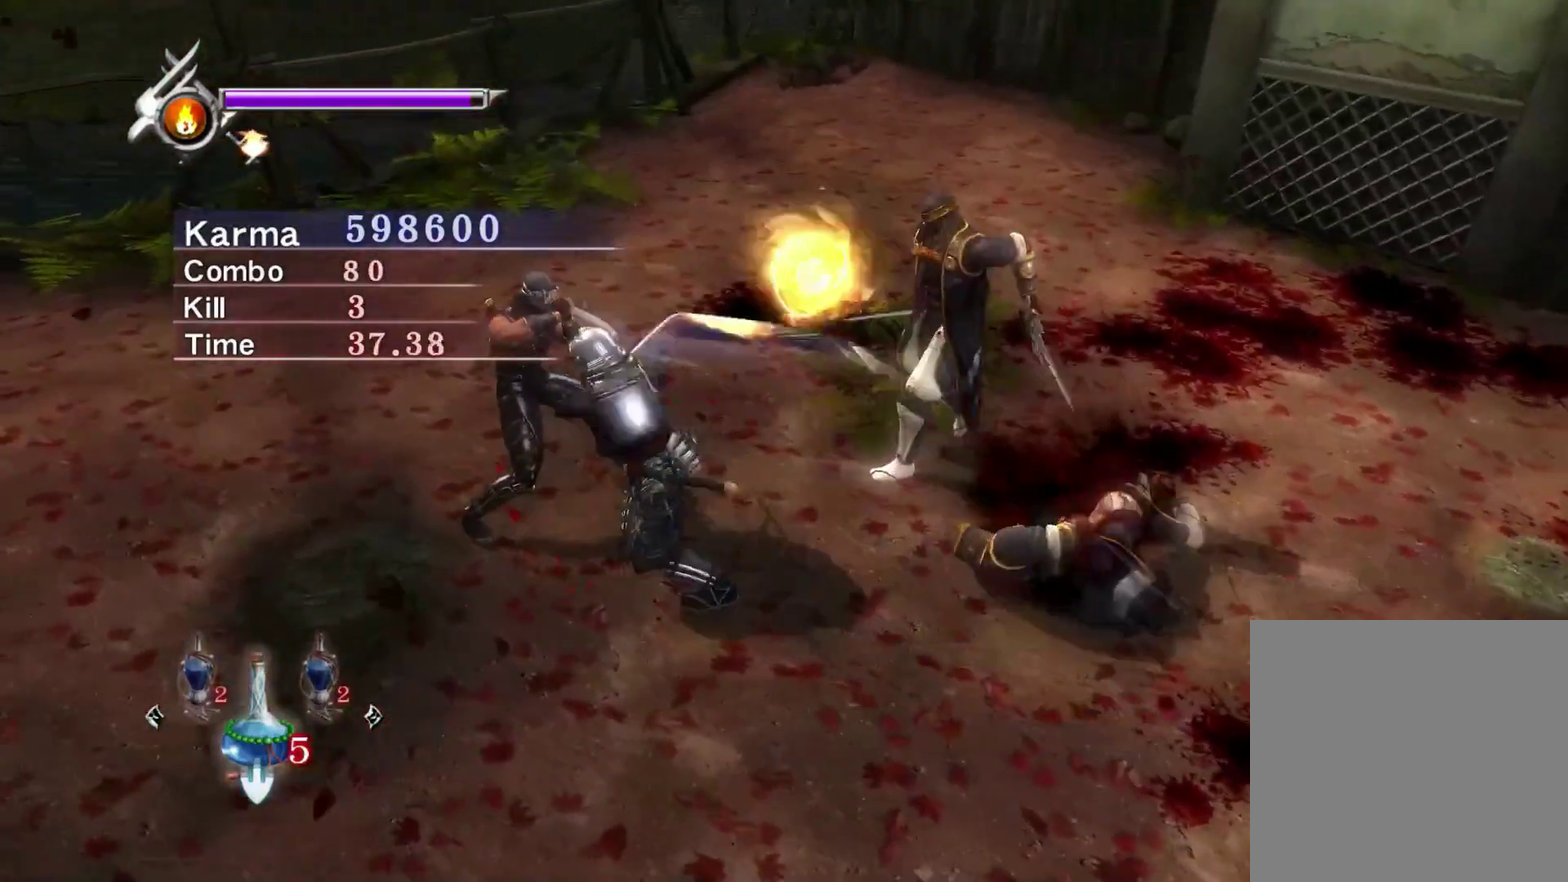
{"dt_ms": 500, "buttons": ["L2"], "left_stick": "center", "right_stick": "center", "events": [[33, "Y", "down"], [117, "Y", "up"], [200, "X", "down"], [250, "X", "up"], [417, "L2", "down"], [500, "left_stick", "center"]]}
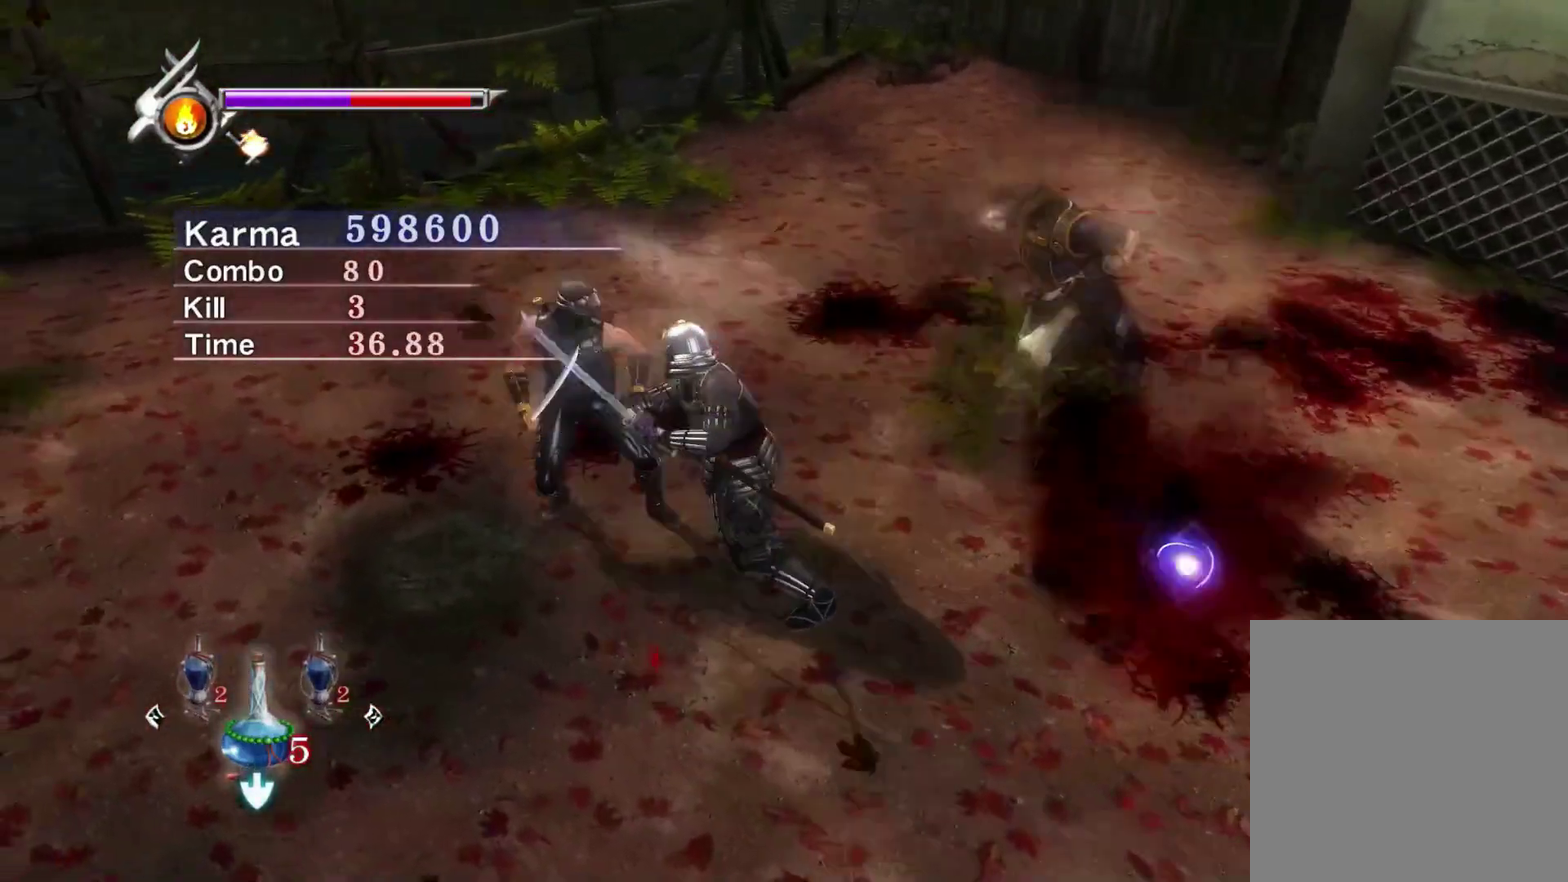
{"dt_ms": 300, "buttons": ["L2"], "left_stick": "down-right", "right_stick": "center", "events": [[50, "right_stick", "left"], [233, "left_stick", "down-right"], [300, "right_stick", "center"]]}
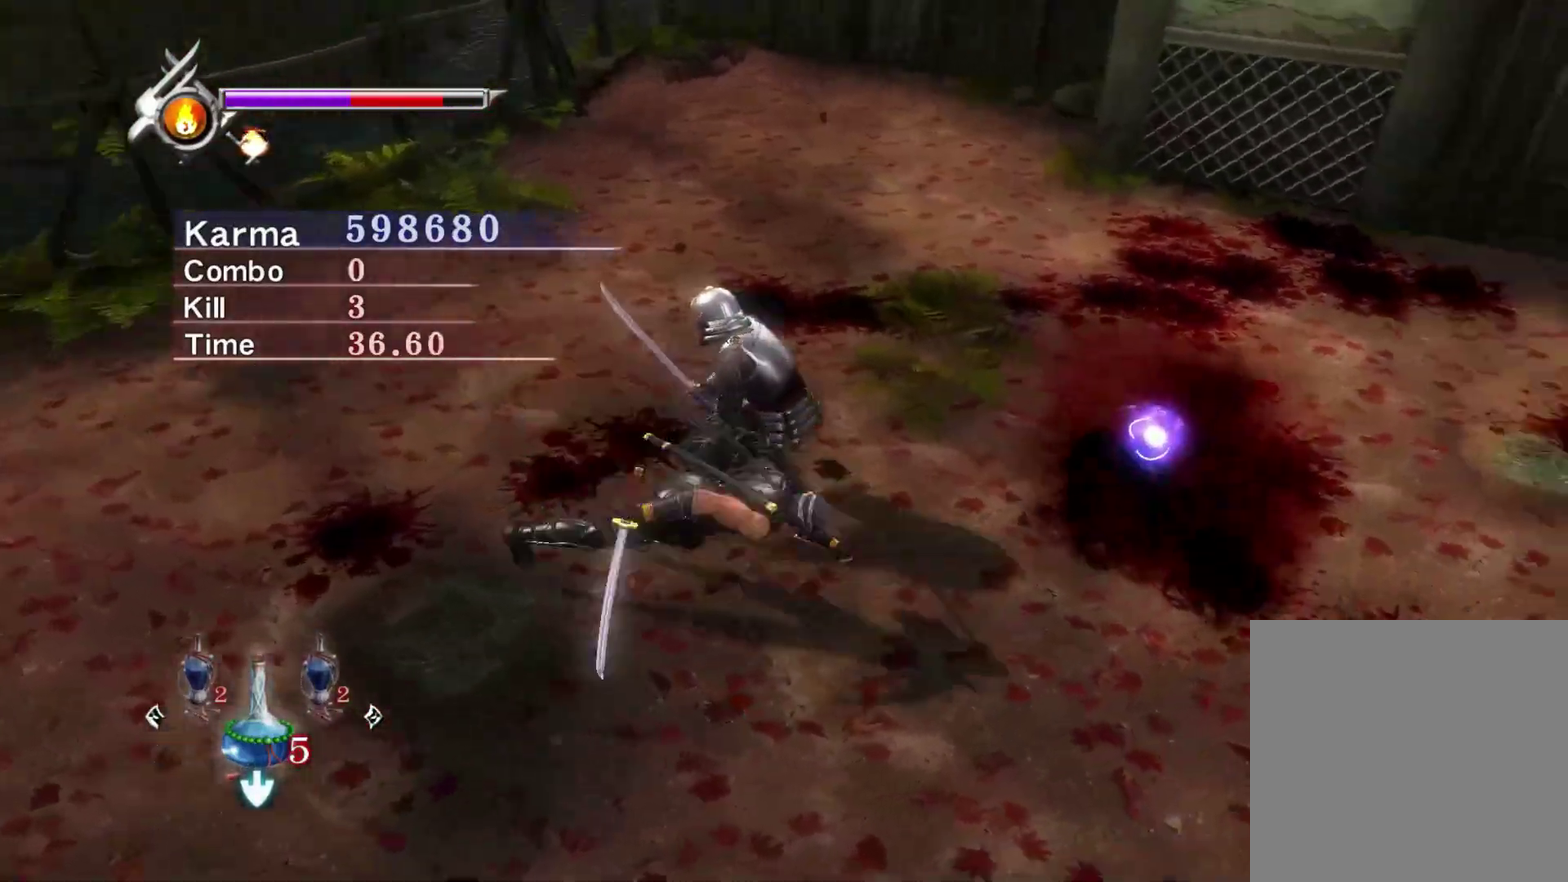
{"dt_ms": 800, "buttons": ["Y", "L2"], "left_stick": "center", "right_stick": "center", "events": [[117, "left_stick", "up"], [150, "A", "down"], [267, "A", "up"], [400, "right_stick", "up-left"], [517, "right_stick", "left"], [550, "left_stick", "center"], [683, "right_stick", "center"], [750, "Y", "down"]]}
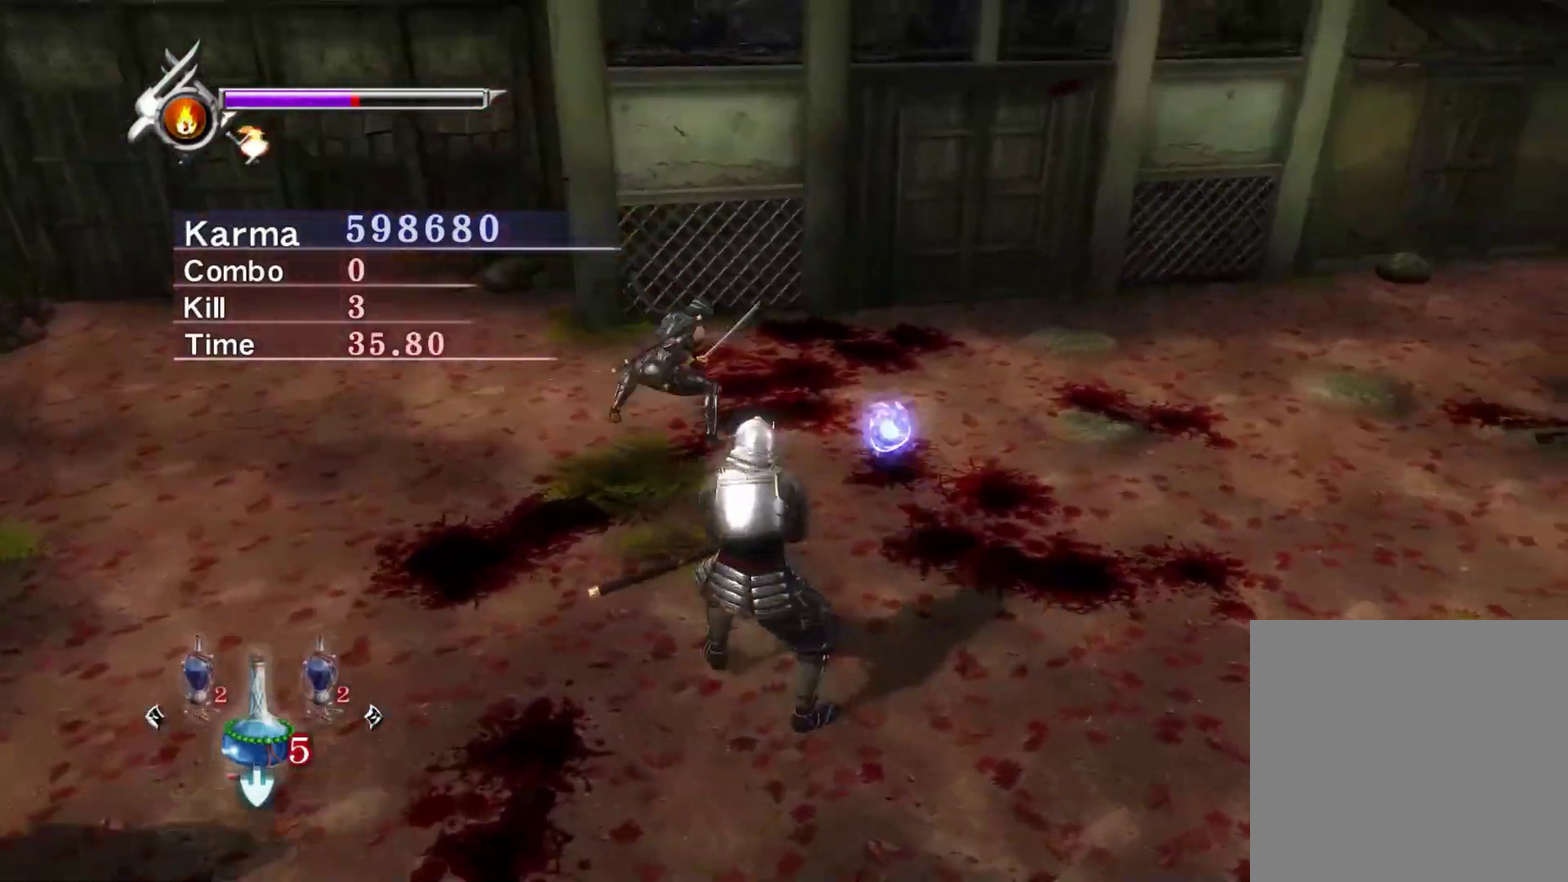
{"dt_ms": 400, "buttons": [], "left_stick": "center", "right_stick": "center", "events": [[33, "L2", "up"], [183, "Y", "up"], [183, "right_stick", "left"], [350, "right_stick", "center"]]}
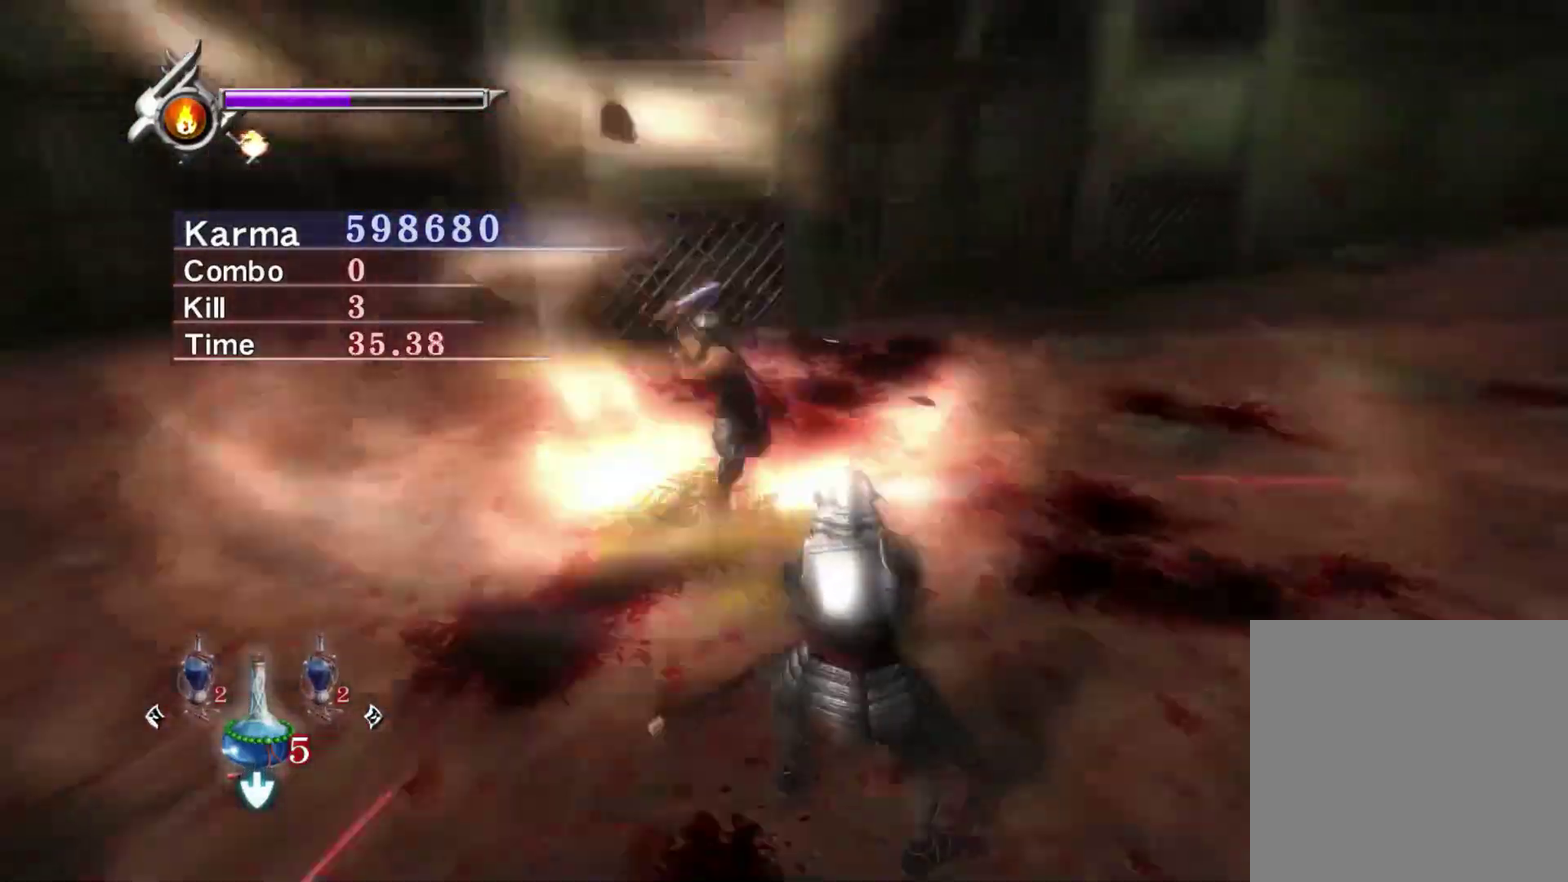
{"dt_ms": 400, "buttons": [], "left_stick": "down", "right_stick": "center", "events": [[117, "left_stick", "down"]]}
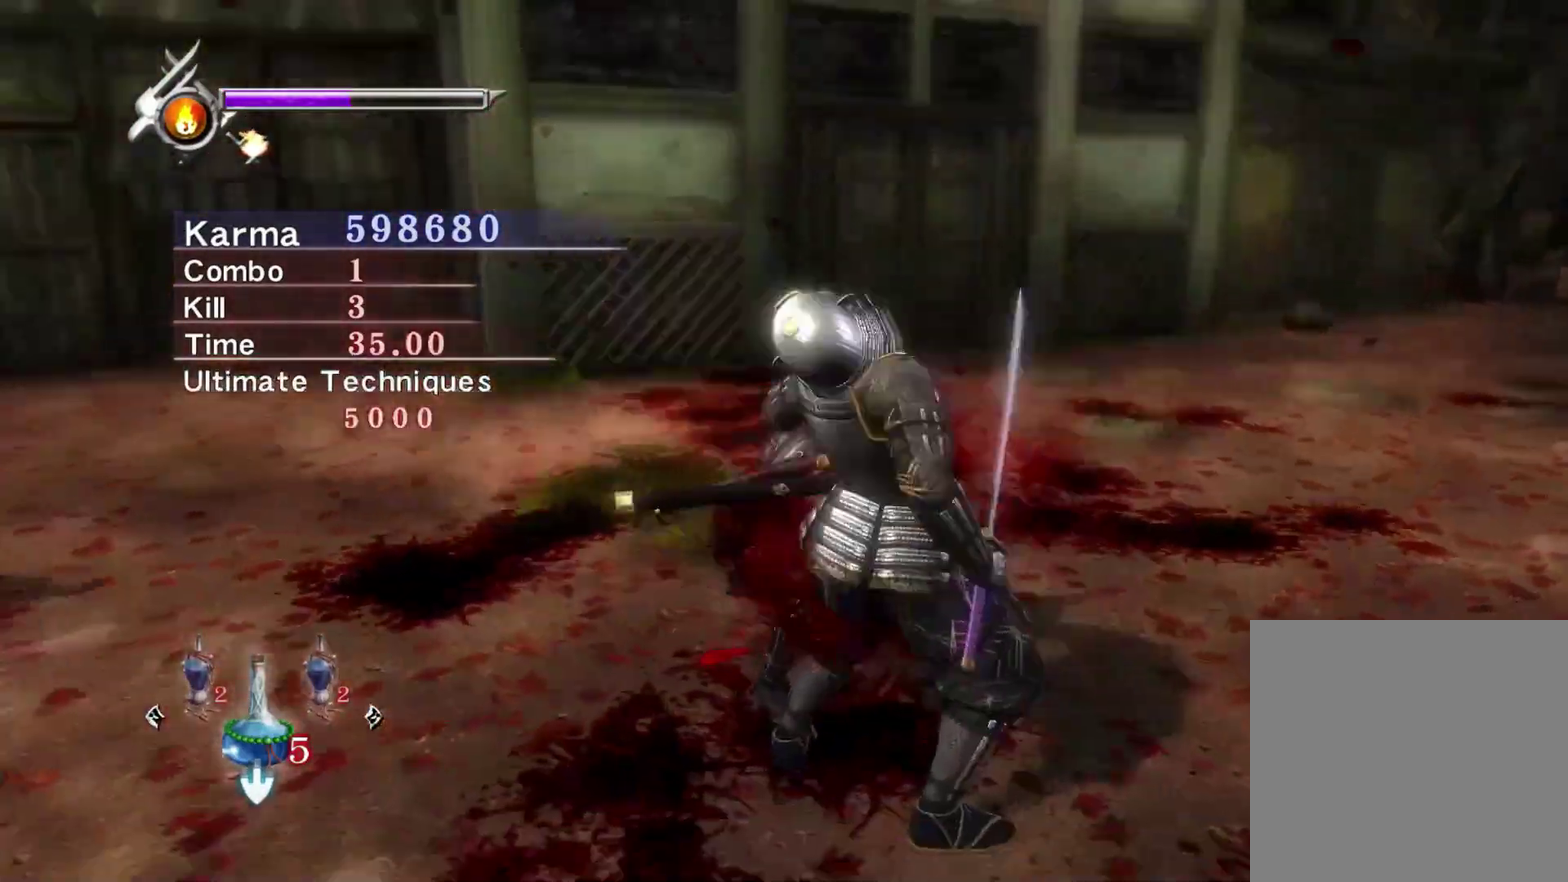
{"dt_ms": 600, "buttons": [], "left_stick": "down", "right_stick": "center", "events": []}
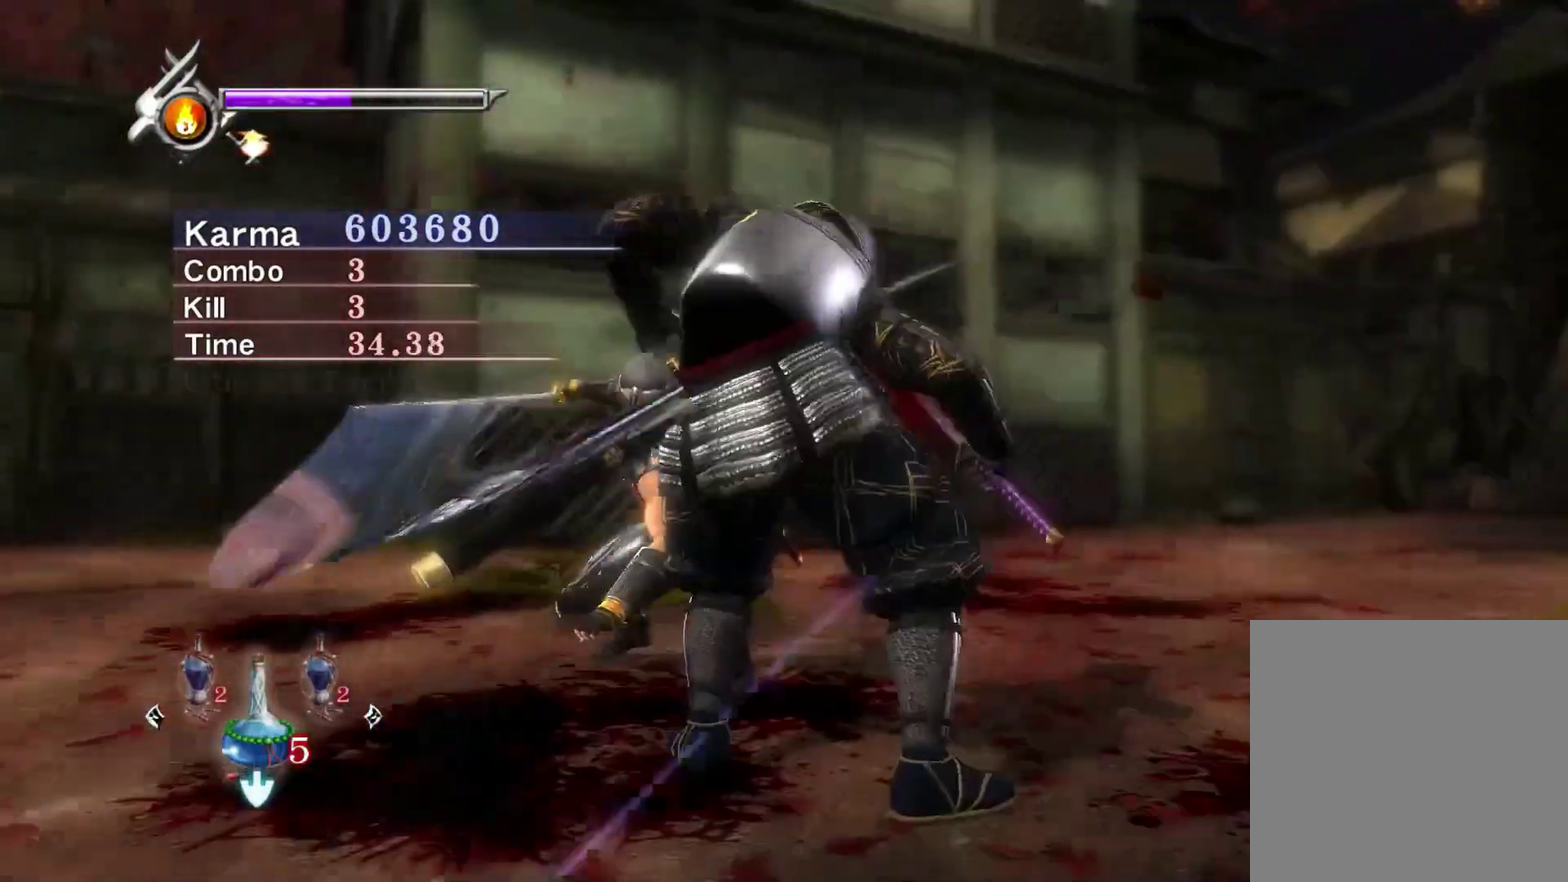
{"dt_ms": 300, "buttons": [], "left_stick": "down", "right_stick": "center", "events": []}
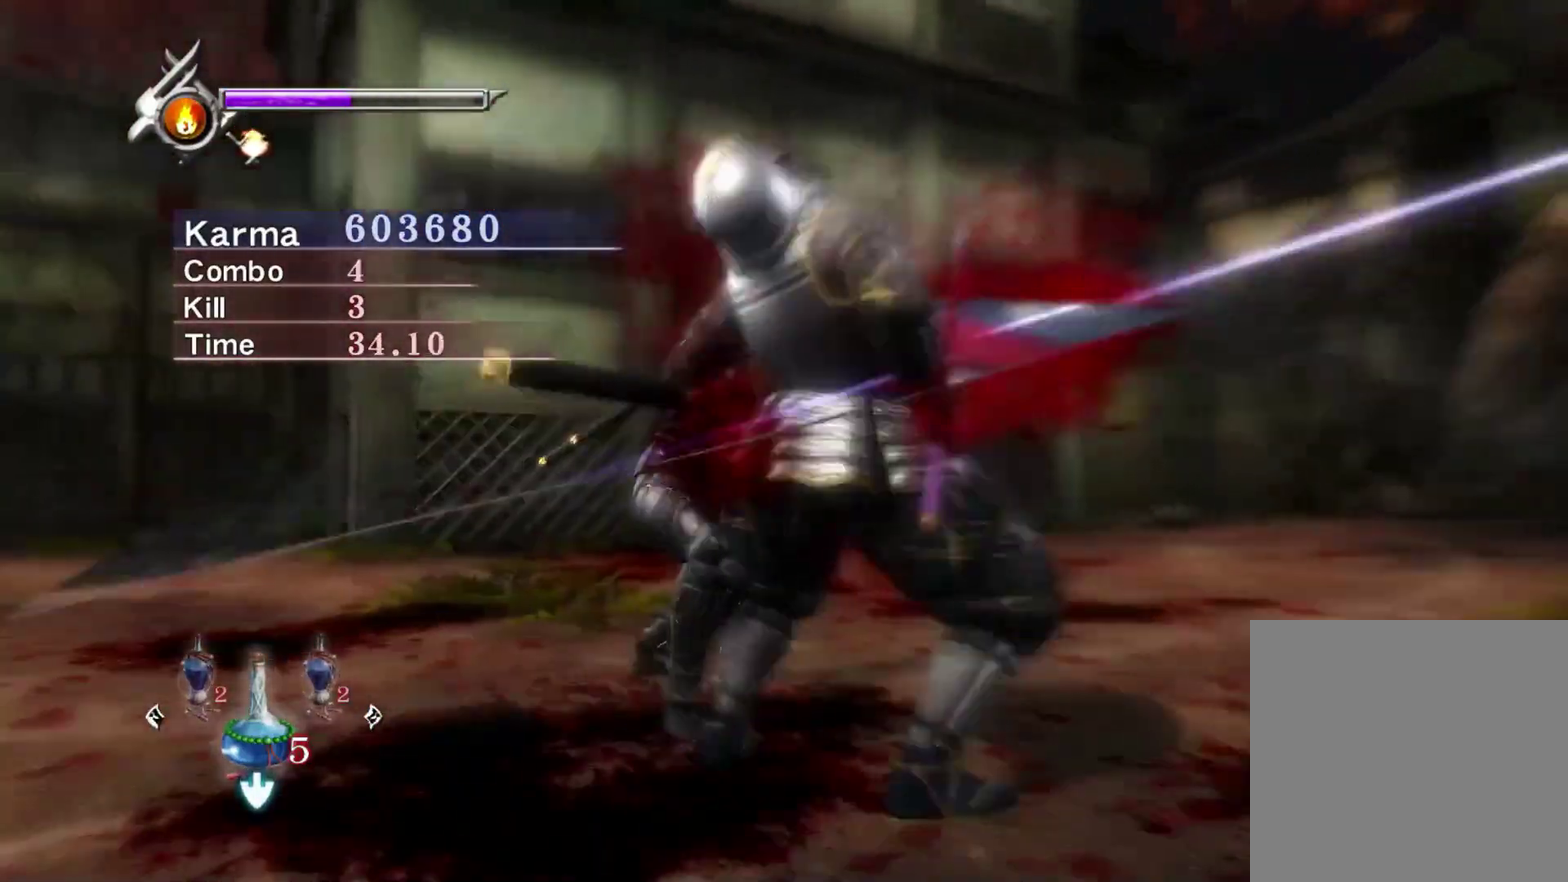
{"dt_ms": 700, "buttons": [], "left_stick": "down", "right_stick": "center", "events": []}
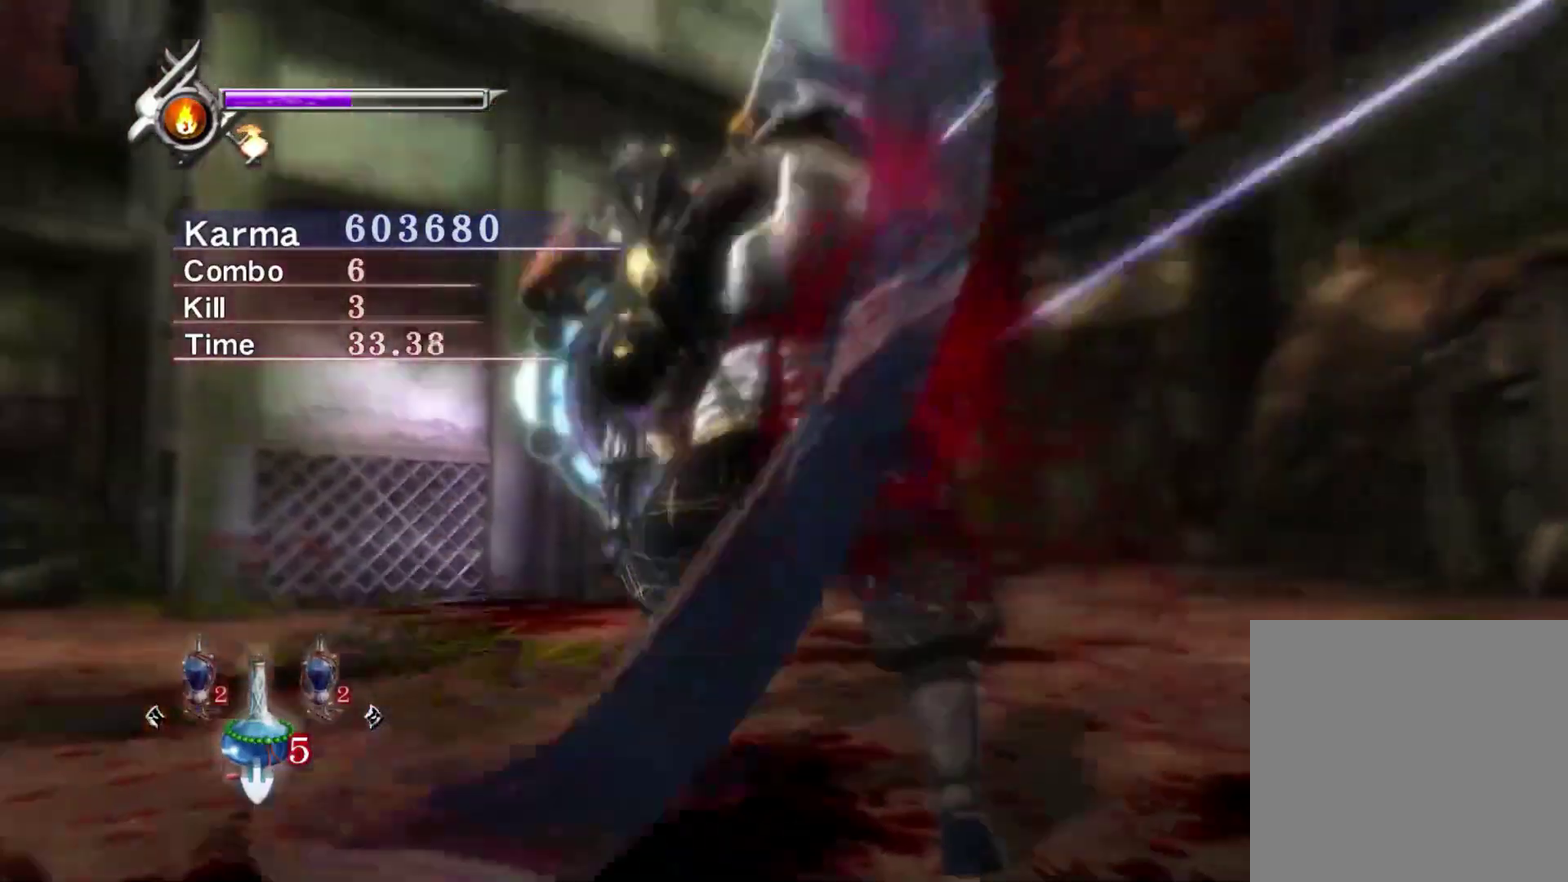
{"dt_ms": 400, "buttons": ["L2"], "left_stick": "center", "right_stick": "center", "events": [[383, "L2", "down"], [383, "left_stick", "center"]]}